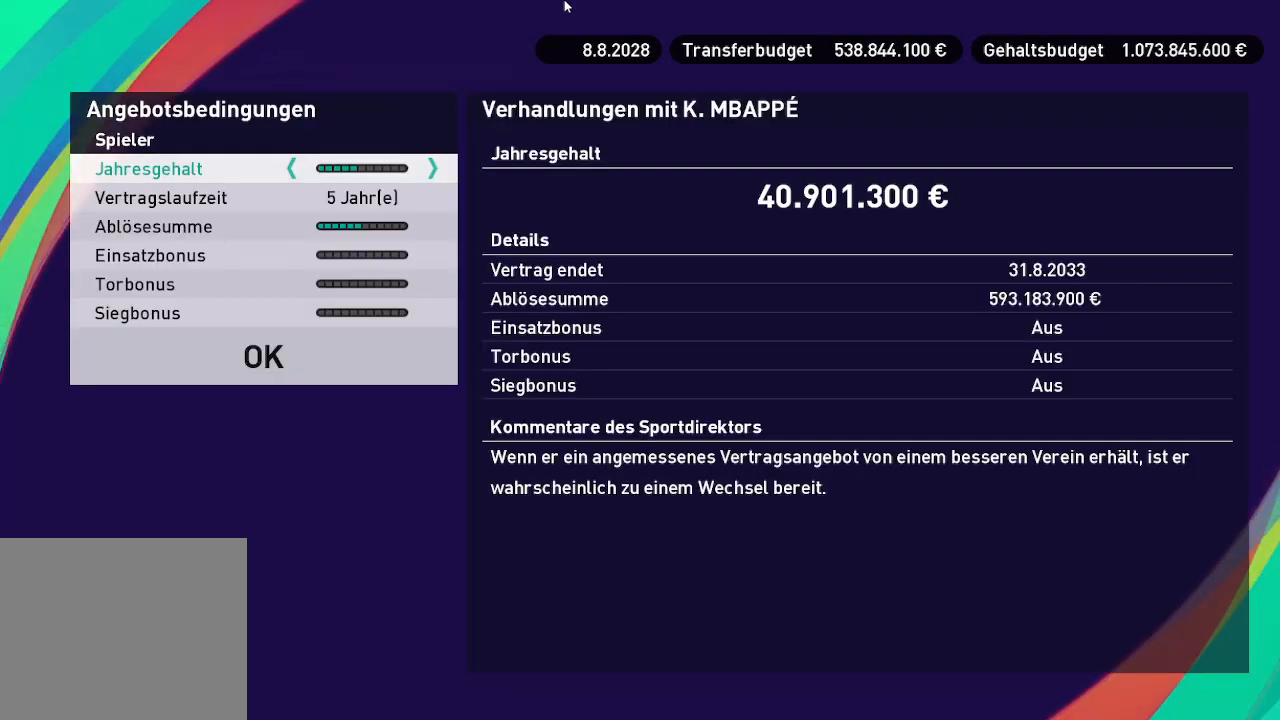
Gameplay with a controller (Xbox layout); each line is a JSON object with the inputs held at the frame after it. "events" lists button and stick changes between this image and that frame as [ms after this image, input, new state], when the widget could be followed in between.
{"buttons": [], "left_stick": "center", "right_stick": "center", "events": []}
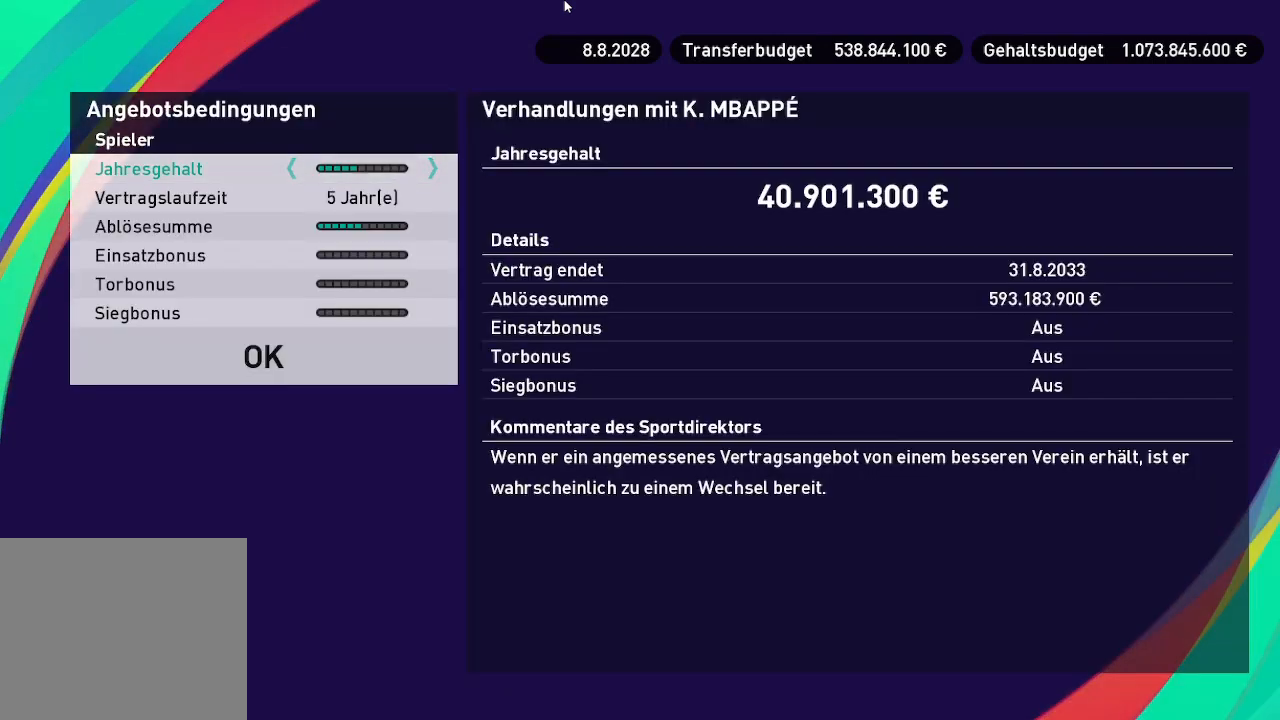
{"buttons": [], "left_stick": "center", "right_stick": "center", "events": [[367, "DPAD_UP", "down"], [467, "DPAD_UP", "up"]]}
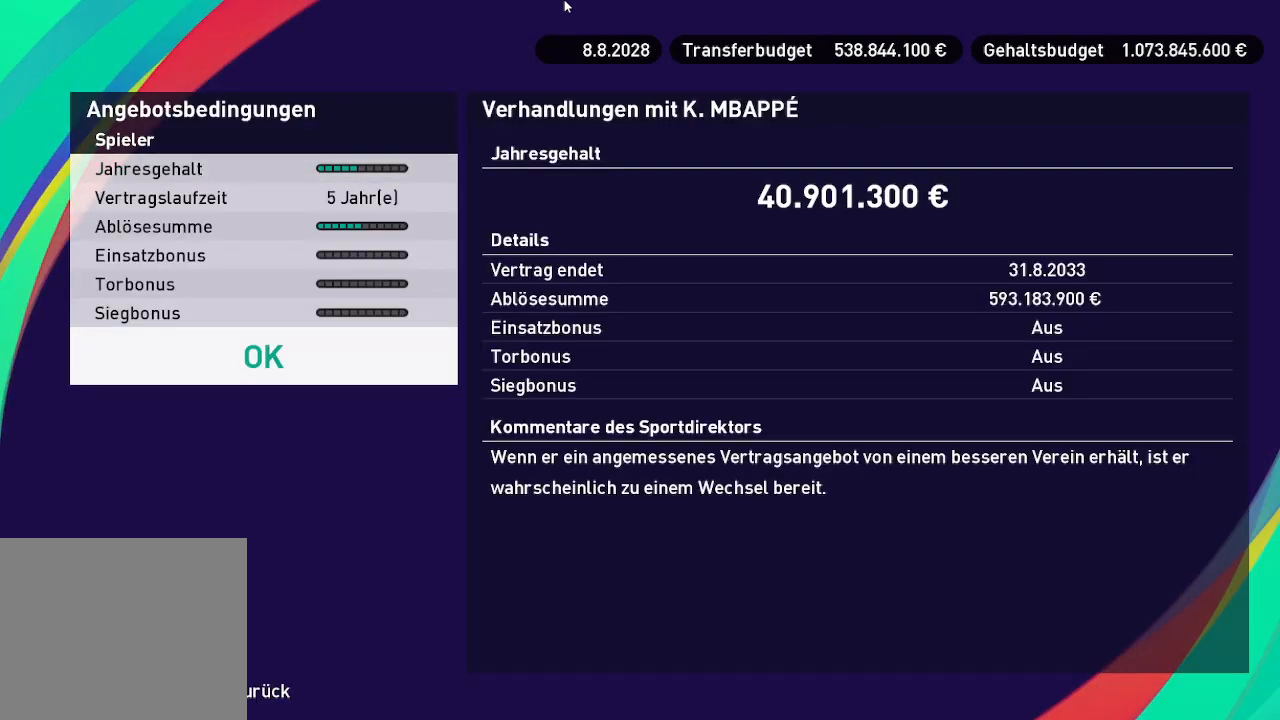
{"buttons": [], "left_stick": "center", "right_stick": "center", "events": []}
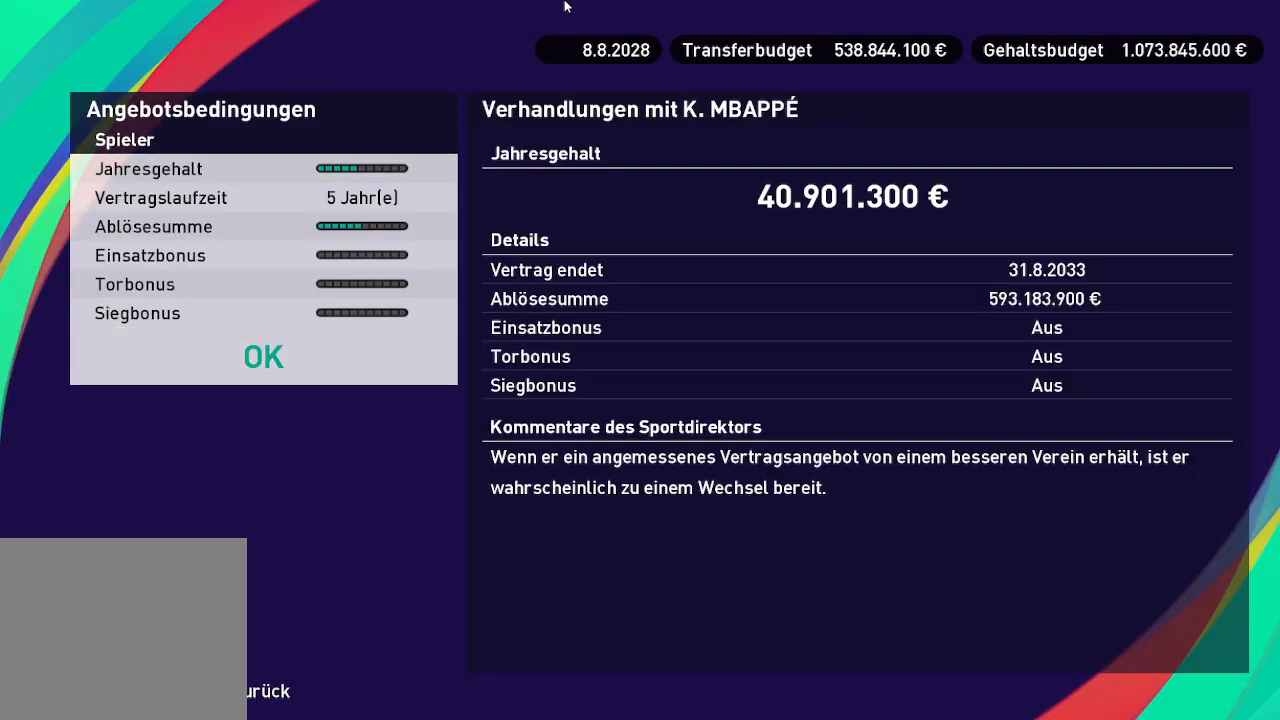
{"buttons": [], "left_stick": "center", "right_stick": "center", "events": [[33, "A", "down"], [133, "A", "up"]]}
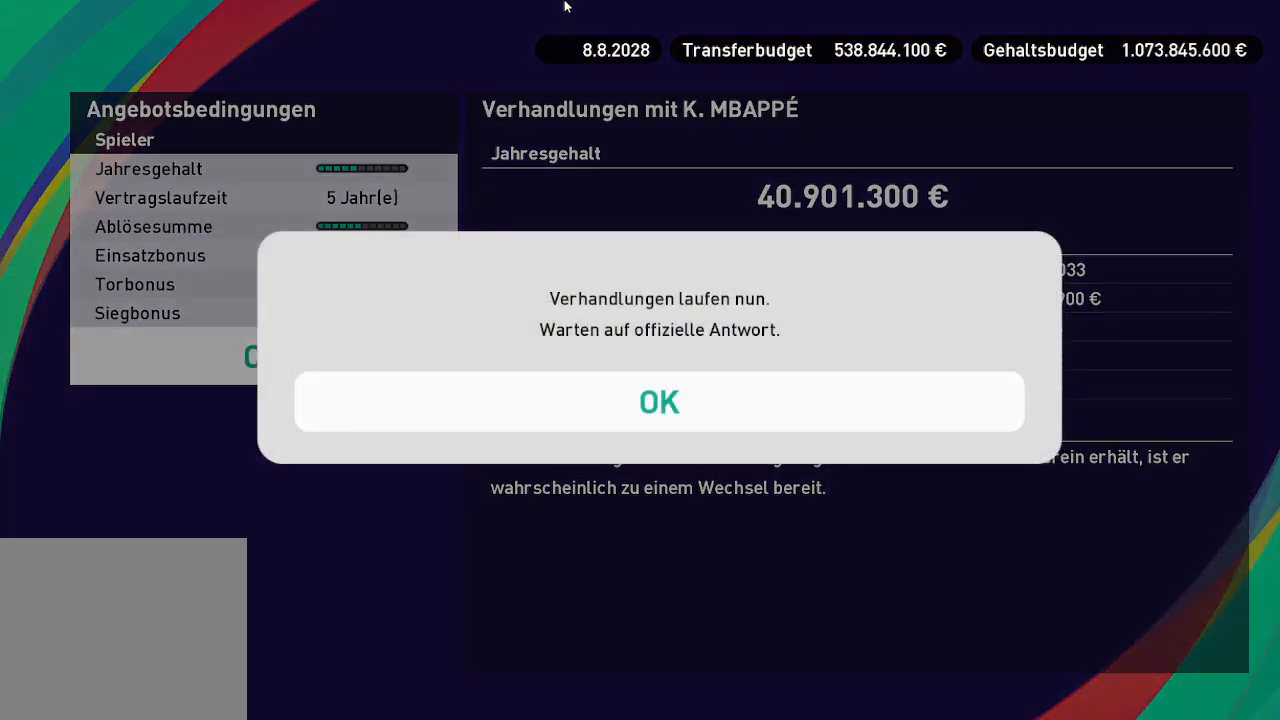
{"buttons": [], "left_stick": "center", "right_stick": "center", "events": [[33, "A", "down"], [133, "A", "up"]]}
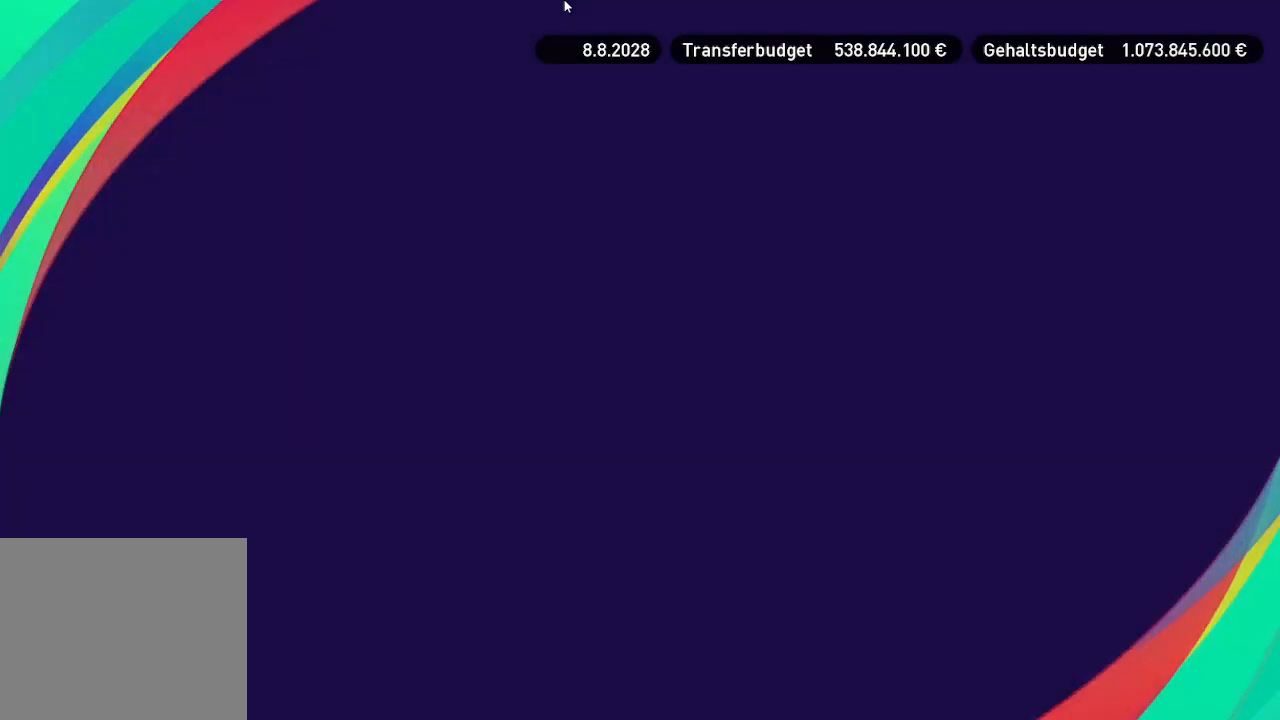
{"buttons": [], "left_stick": "center", "right_stick": "center", "events": []}
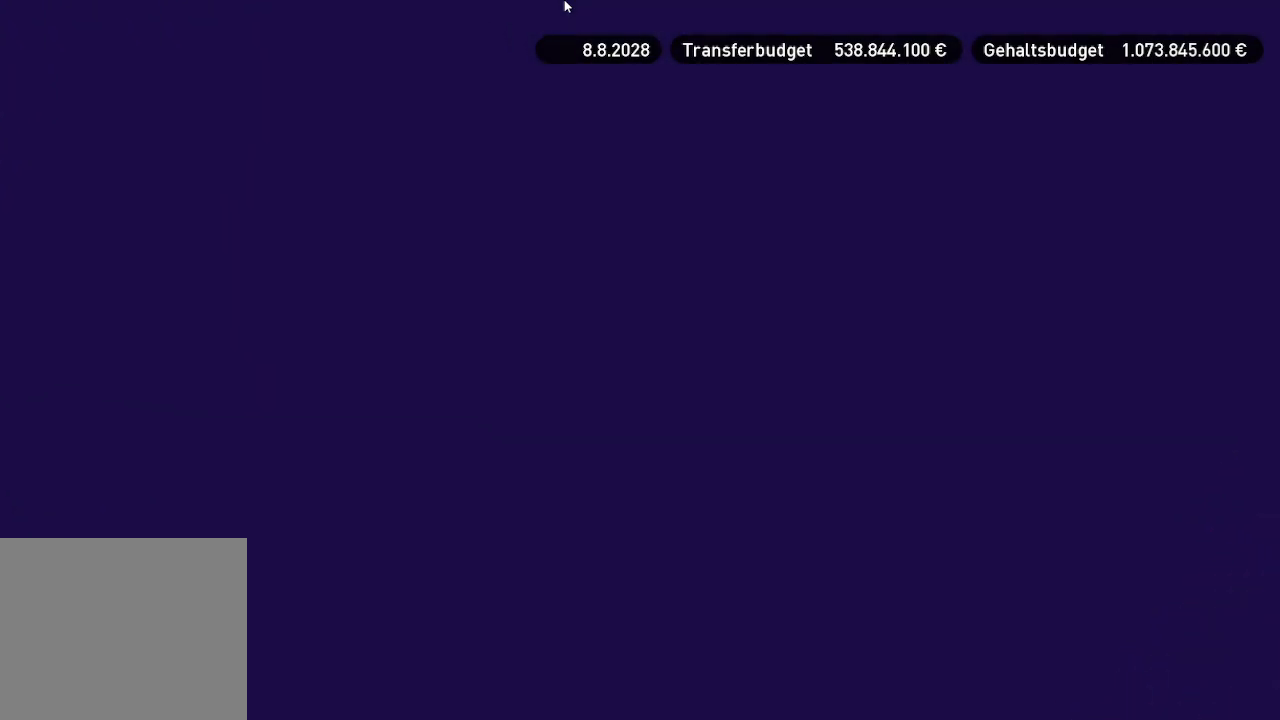
{"buttons": [], "left_stick": "center", "right_stick": "center", "events": []}
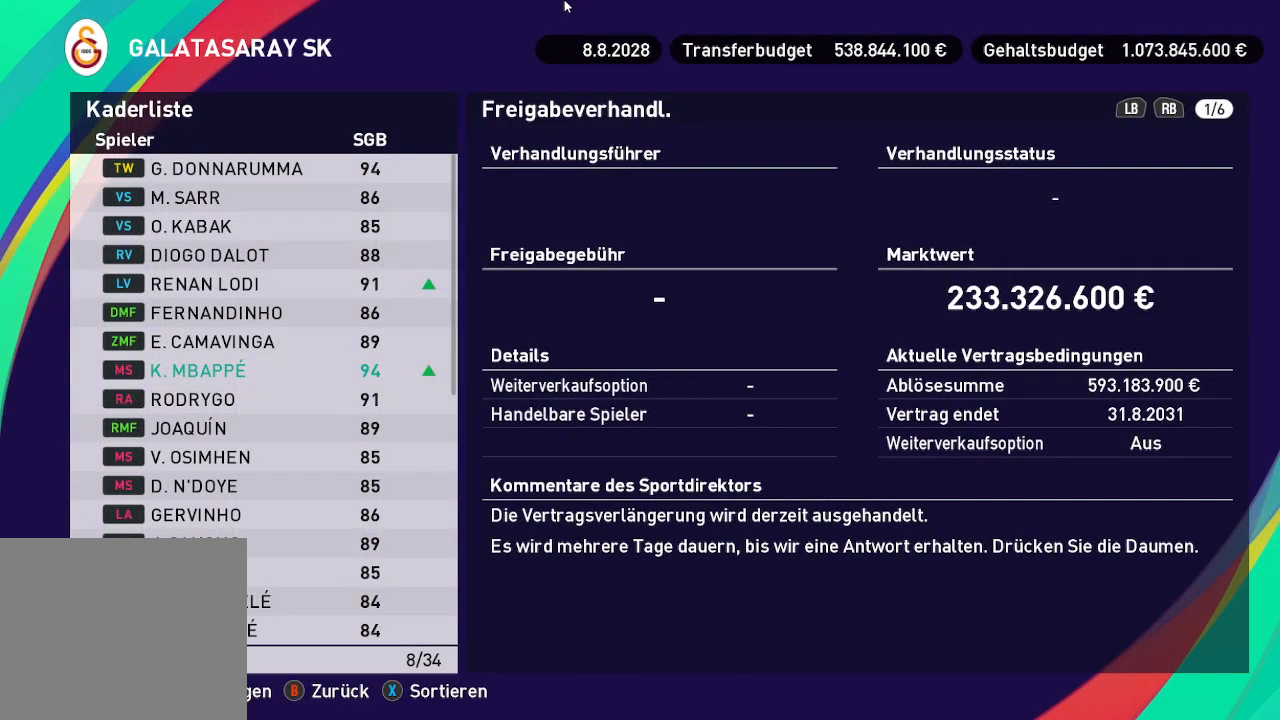
{"buttons": [], "left_stick": "center", "right_stick": "center", "events": []}
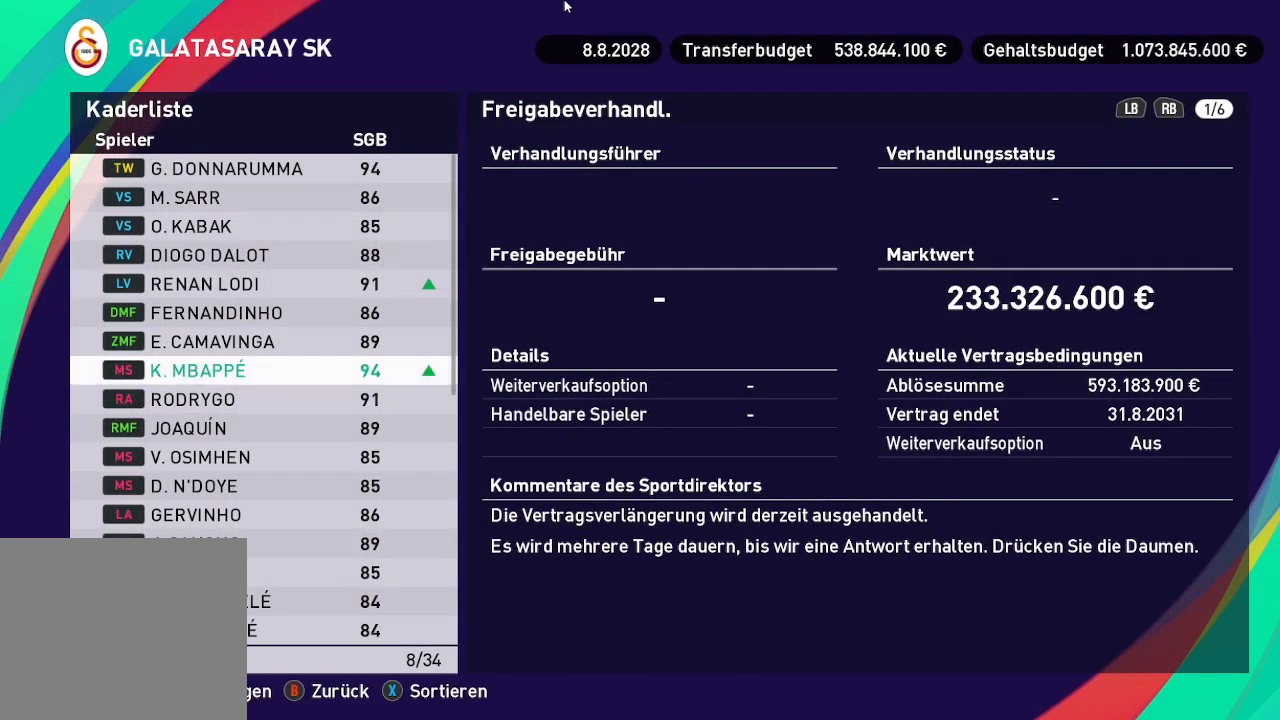
{"buttons": [], "left_stick": "center", "right_stick": "center", "events": [[133, "DPAD_DOWN", "down"], [300, "DPAD_DOWN", "up"]]}
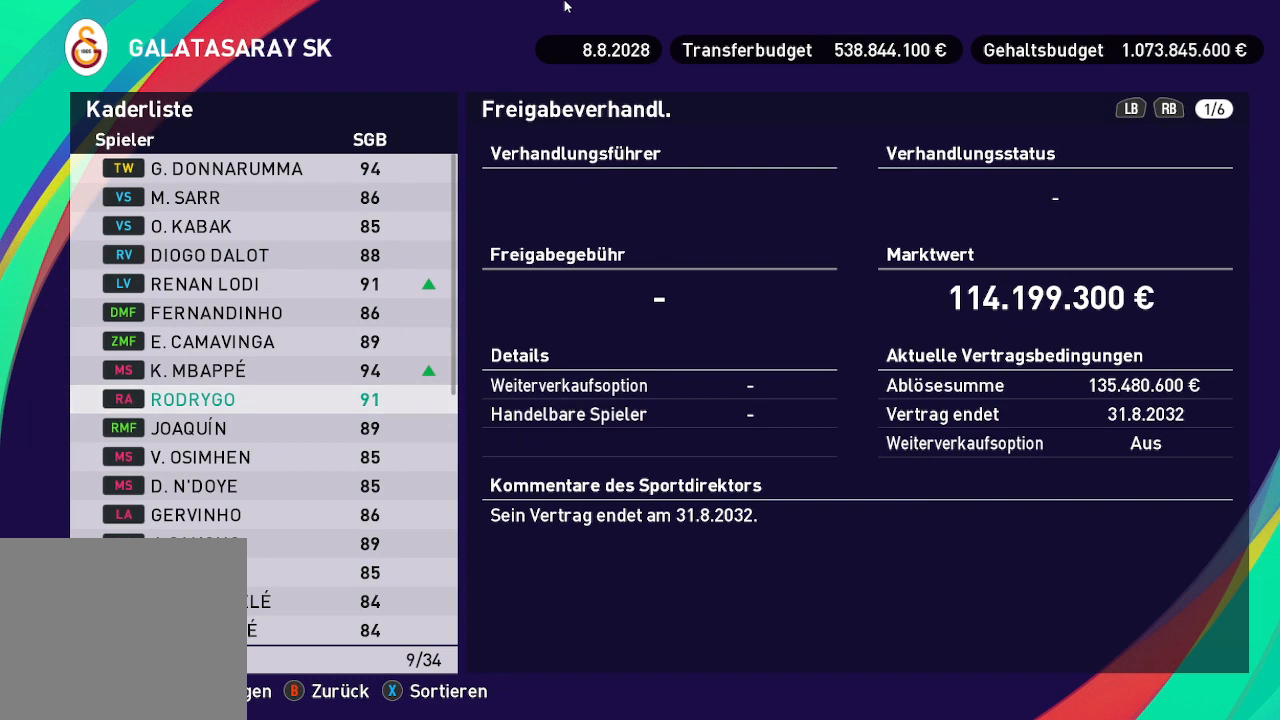
{"buttons": ["DPAD_DOWN"], "left_stick": "center", "right_stick": "center", "events": [[67, "DPAD_DOWN", "down"], [200, "DPAD_DOWN", "up"], [300, "DPAD_DOWN", "down"], [400, "DPAD_DOWN", "up"], [500, "DPAD_DOWN", "down"]]}
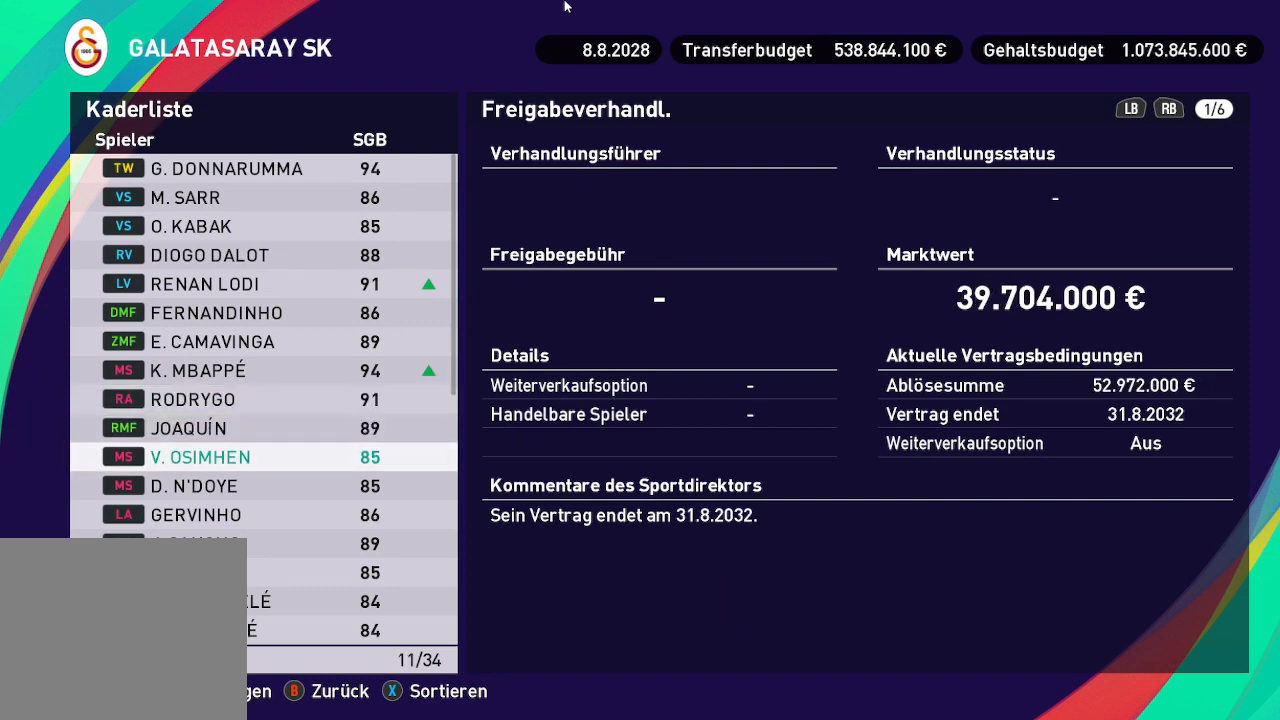
{"buttons": ["DPAD_DOWN"], "left_stick": "center", "right_stick": "center", "events": [[133, "DPAD_DOWN", "up"], [233, "DPAD_DOWN", "down"], [333, "DPAD_DOWN", "up"], [433, "DPAD_DOWN", "down"]]}
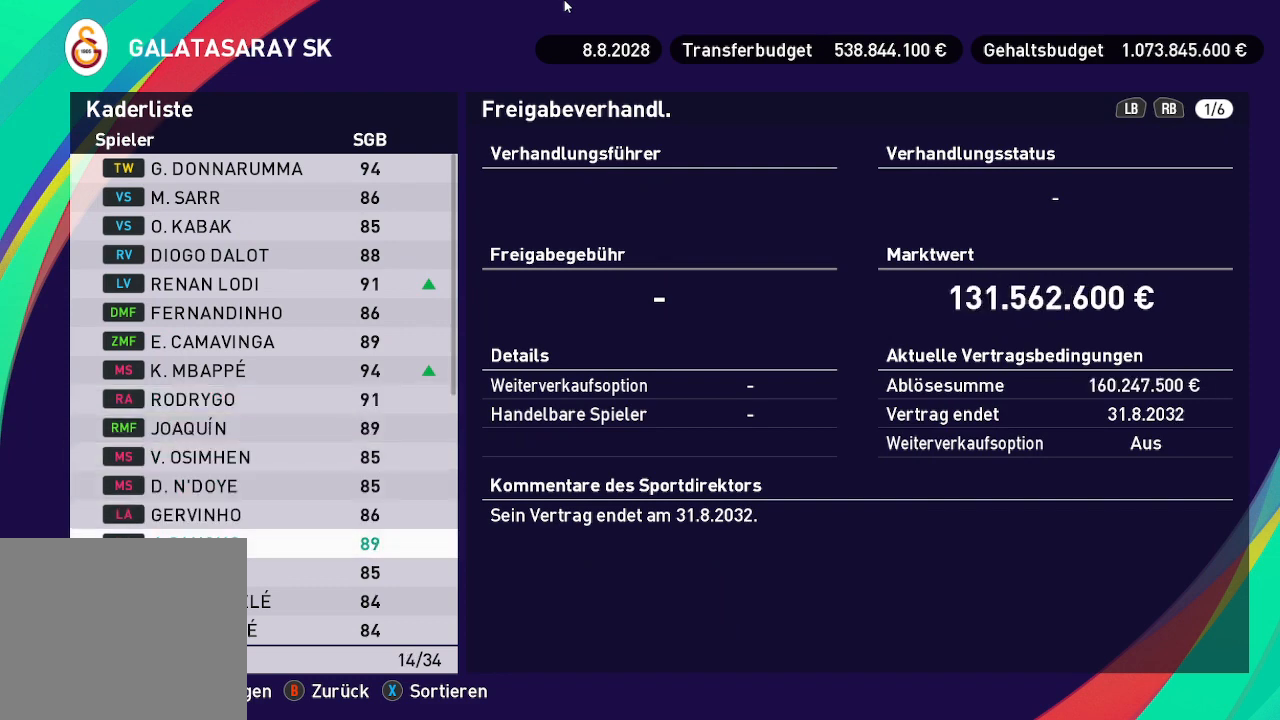
{"buttons": [], "left_stick": "center", "right_stick": "center", "events": [[33, "DPAD_DOWN", "up"], [133, "DPAD_DOWN", "down"], [233, "DPAD_DOWN", "up"], [333, "DPAD_DOWN", "down"], [433, "DPAD_DOWN", "up"]]}
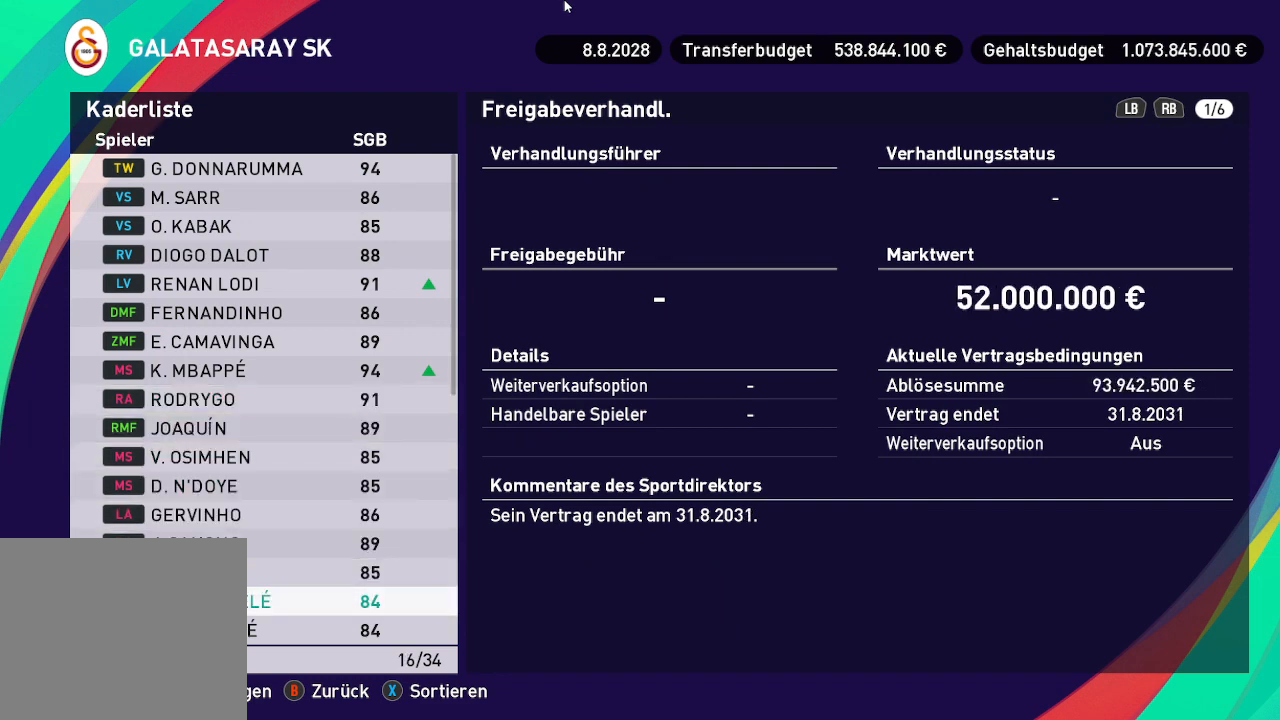
{"buttons": ["DPAD_DOWN"], "left_stick": "center", "right_stick": "center", "events": [[33, "DPAD_DOWN", "down"], [133, "DPAD_DOWN", "up"], [233, "DPAD_DOWN", "down"], [333, "DPAD_DOWN", "up"], [433, "DPAD_DOWN", "down"]]}
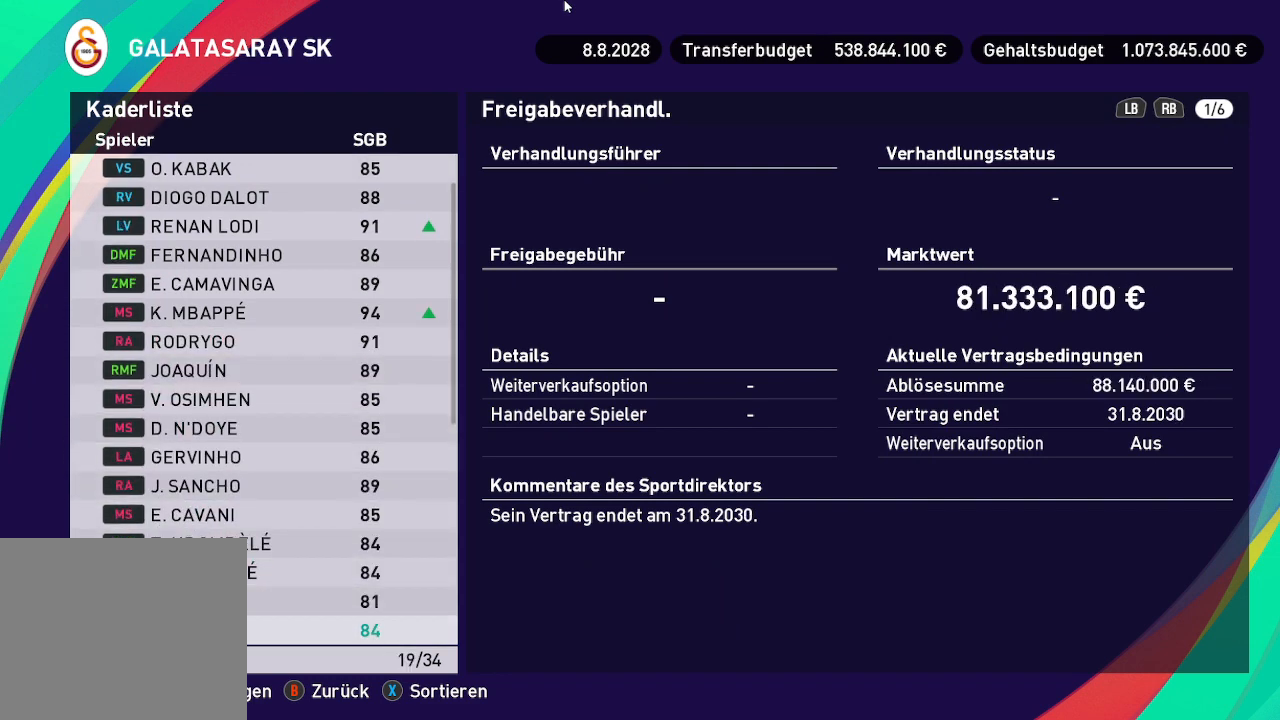
{"buttons": [], "left_stick": "center", "right_stick": "center", "events": [[67, "DPAD_DOWN", "up"], [133, "DPAD_DOWN", "down"], [267, "DPAD_DOWN", "up"], [333, "DPAD_DOWN", "down"], [467, "DPAD_DOWN", "up"]]}
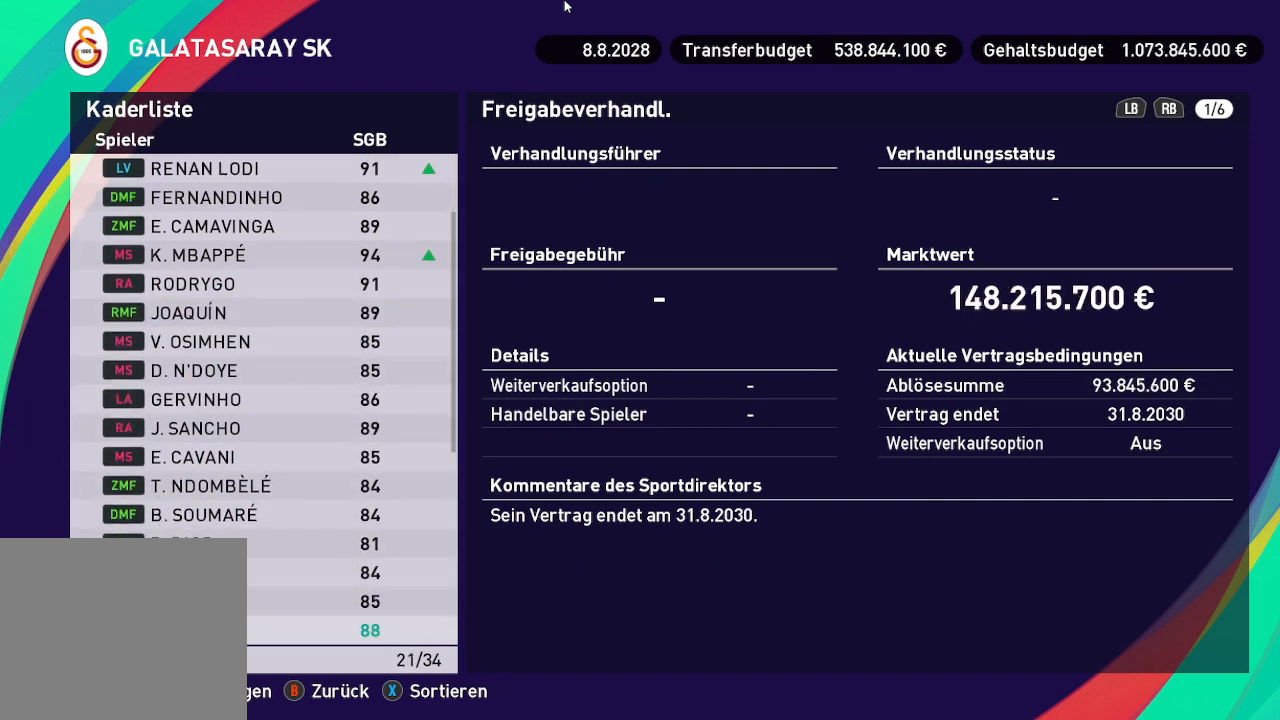
{"buttons": ["DPAD_DOWN"], "left_stick": "center", "right_stick": "center", "events": [[33, "DPAD_DOWN", "down"], [167, "DPAD_DOWN", "up"], [233, "DPAD_DOWN", "down"]]}
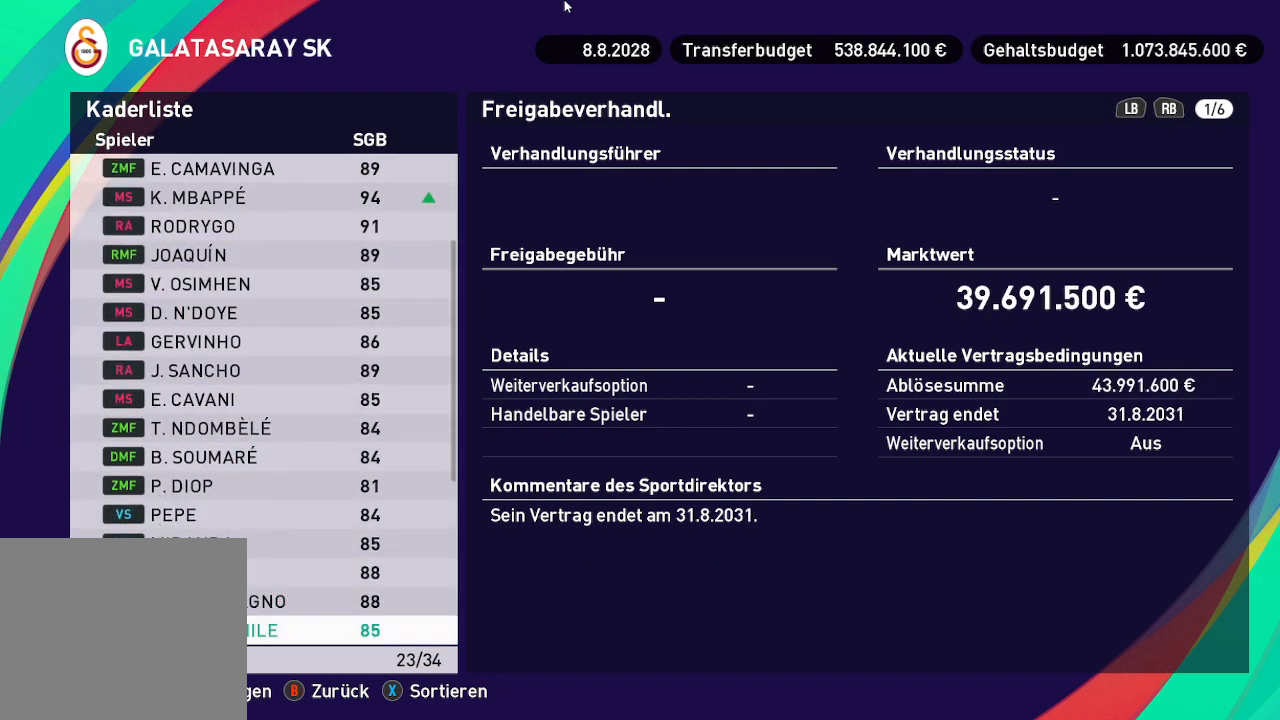
{"buttons": ["DPAD_DOWN"], "left_stick": "center", "right_stick": "center", "events": [[267, "DPAD_DOWN", "up"], [400, "DPAD_DOWN", "down"]]}
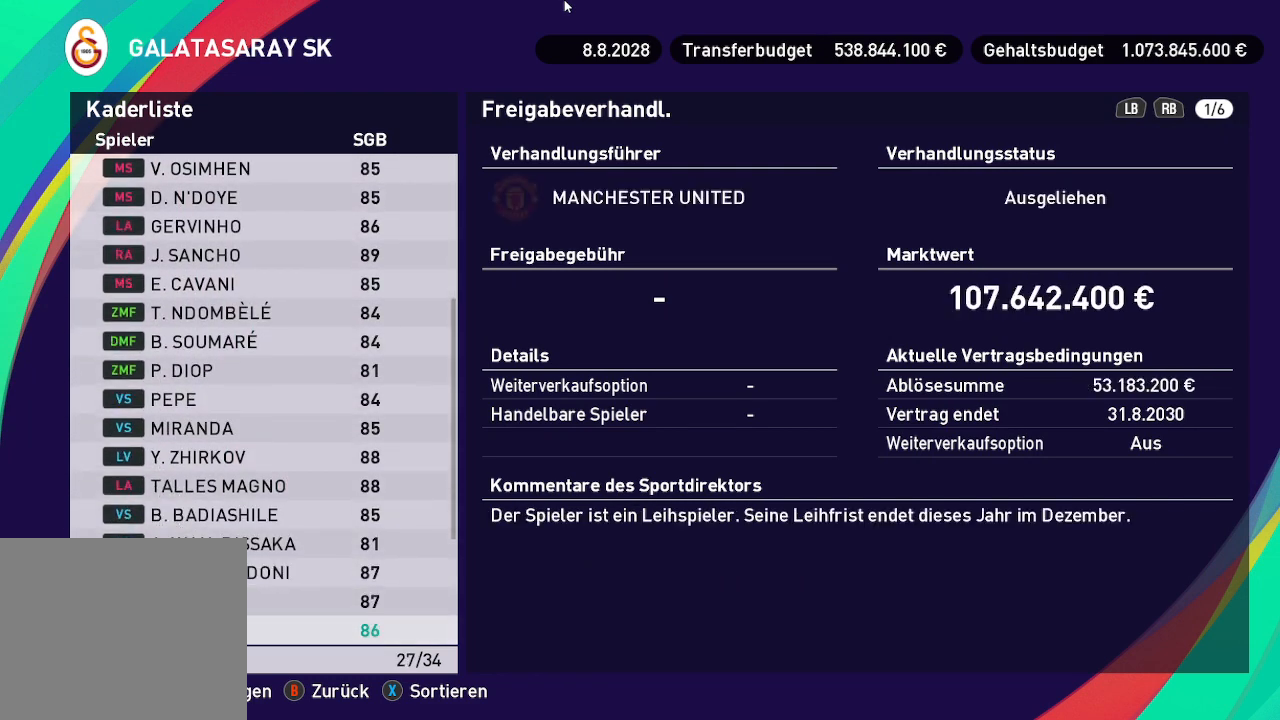
{"buttons": [], "left_stick": "center", "right_stick": "center", "events": [[267, "DPAD_DOWN", "up"]]}
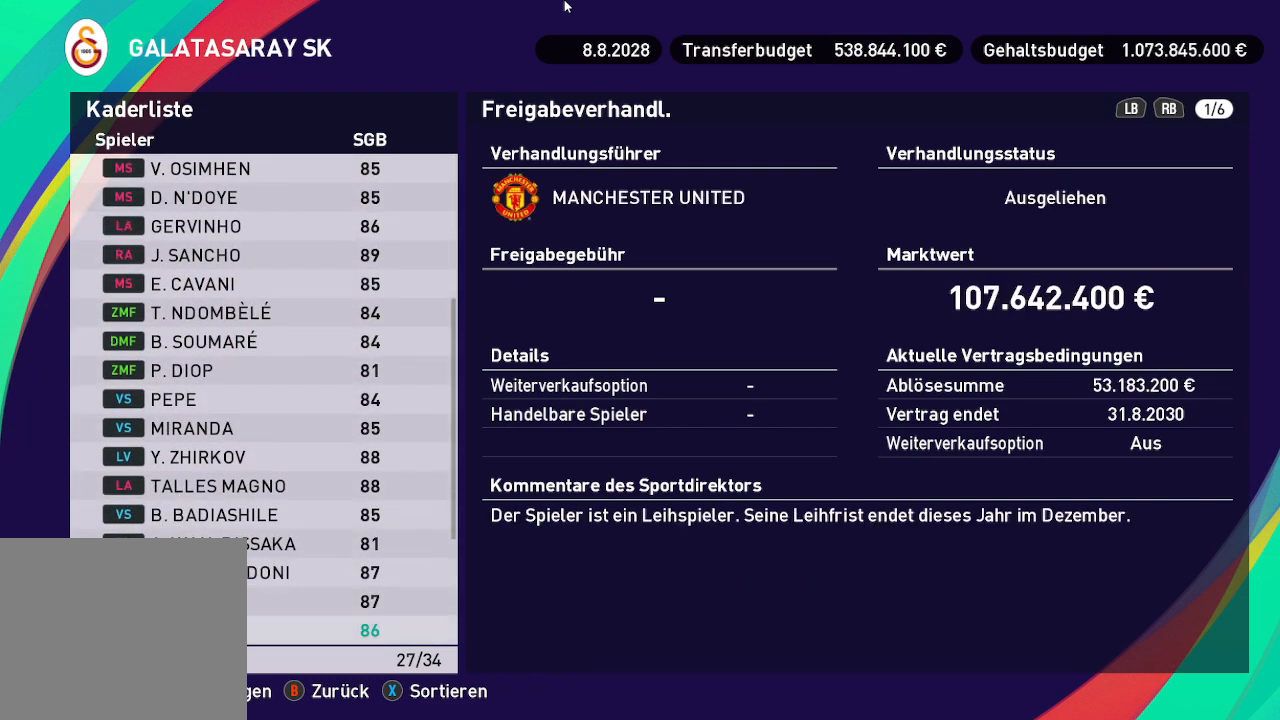
{"buttons": ["DPAD_DOWN"], "left_stick": "center", "right_stick": "center", "events": [[467, "DPAD_DOWN", "down"]]}
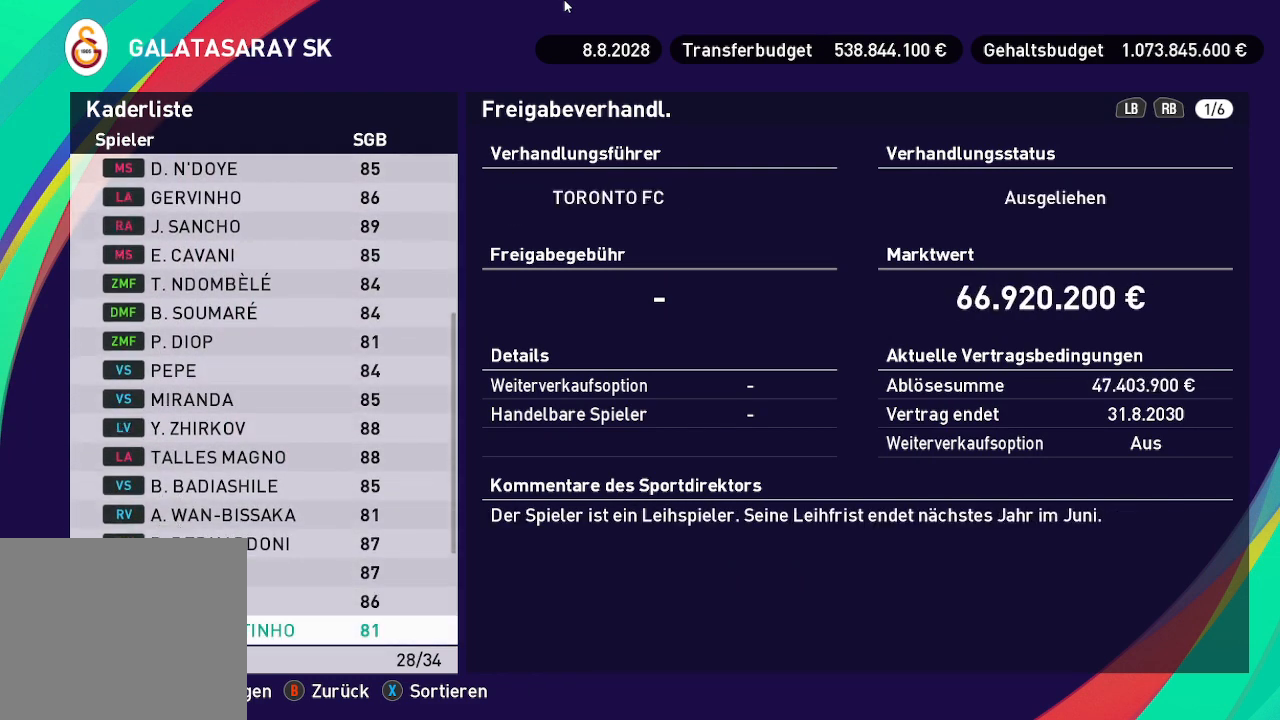
{"buttons": ["DPAD_UP"], "left_stick": "center", "right_stick": "center", "events": [[200, "DPAD_DOWN", "up"], [500, "DPAD_UP", "down"]]}
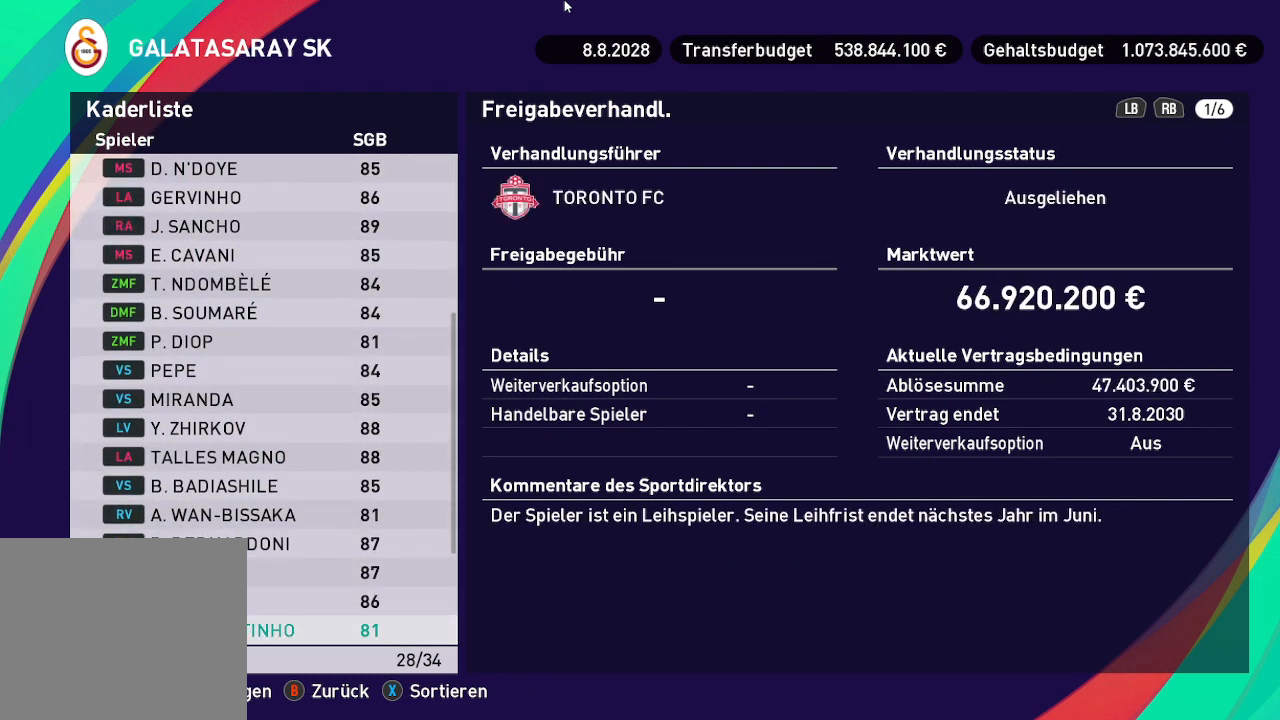
{"buttons": [], "left_stick": "center", "right_stick": "center", "events": [[167, "DPAD_UP", "up"]]}
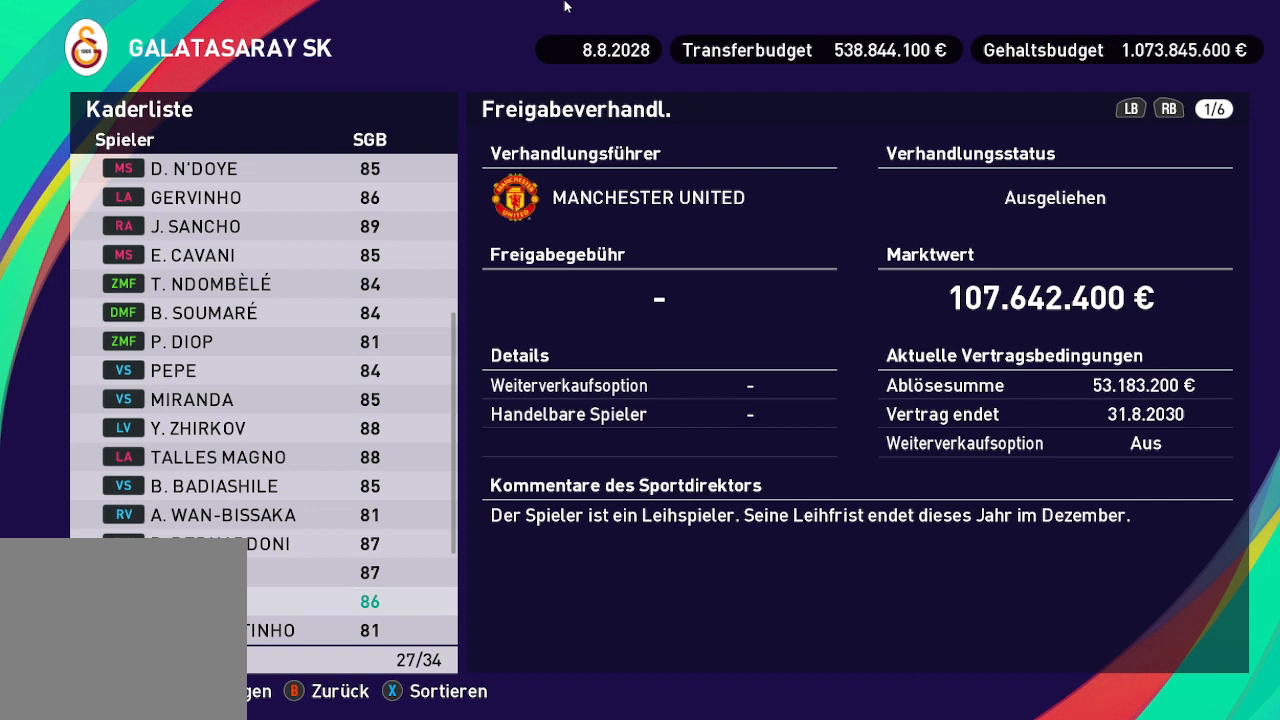
{"buttons": [], "left_stick": "center", "right_stick": "center", "events": []}
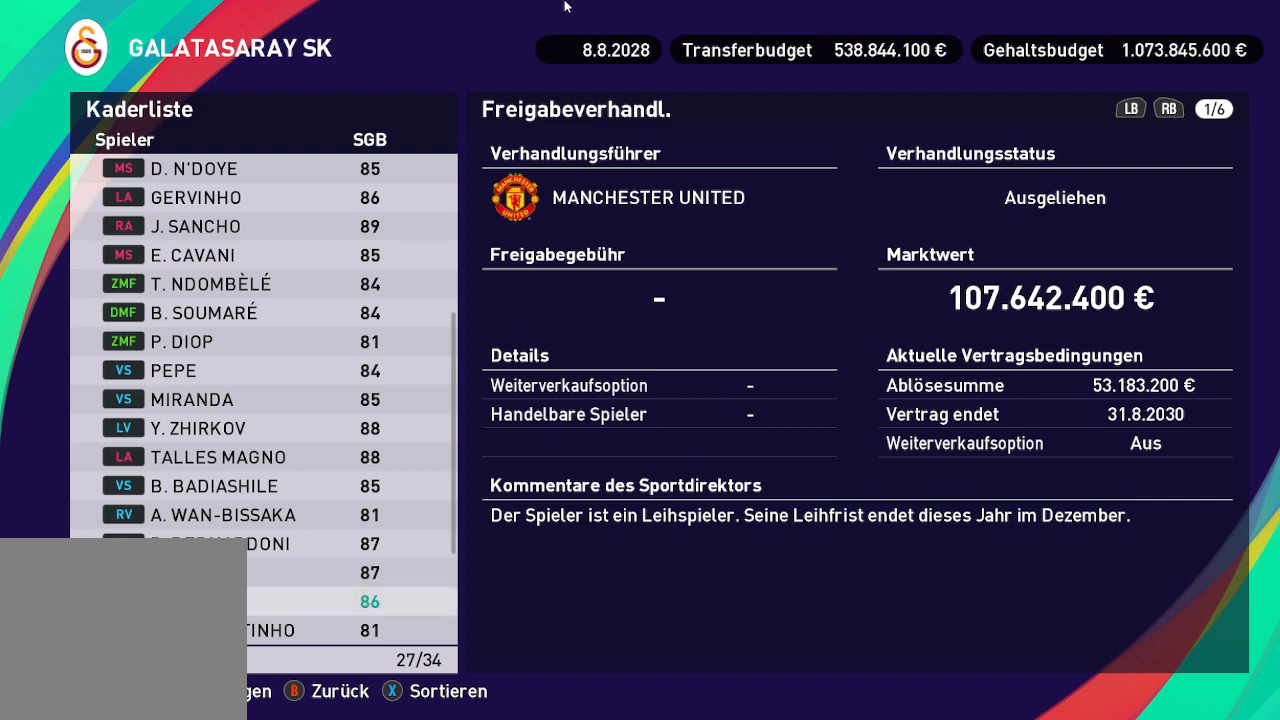
{"buttons": [], "left_stick": "center", "right_stick": "center", "events": []}
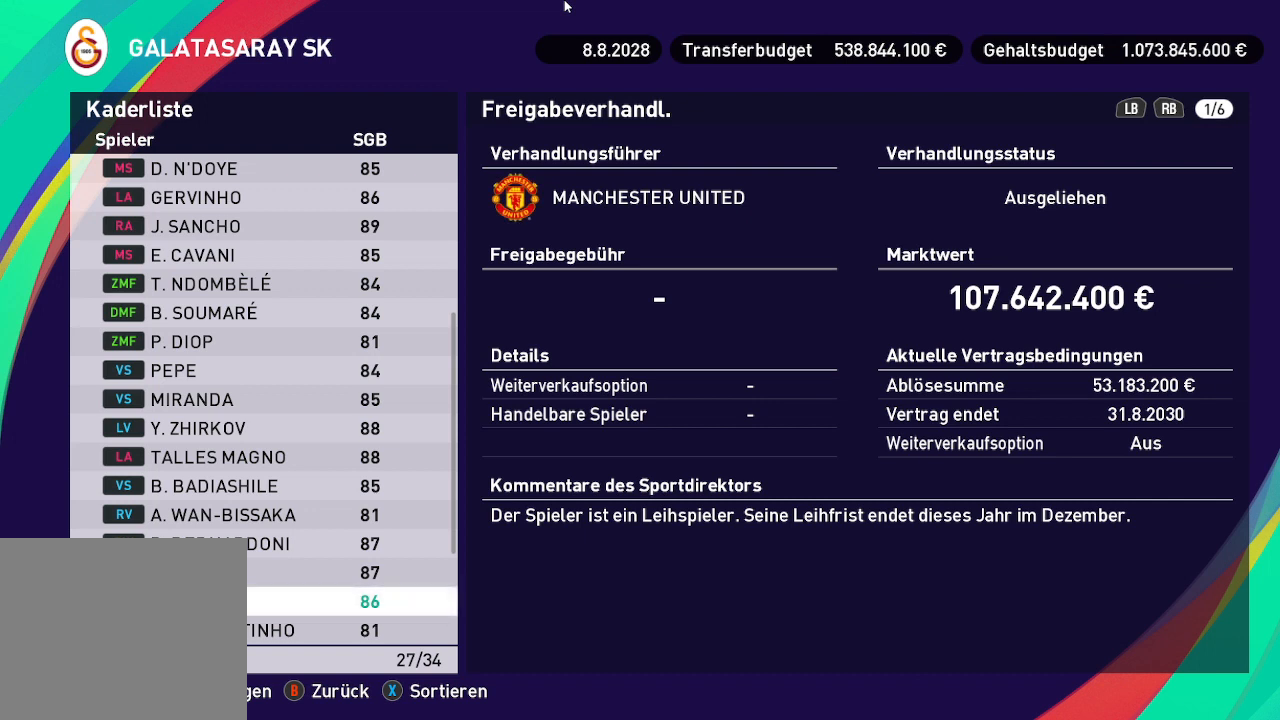
{"buttons": [], "left_stick": "center", "right_stick": "center", "events": [[67, "DPAD_DOWN", "down"], [400, "DPAD_DOWN", "up"]]}
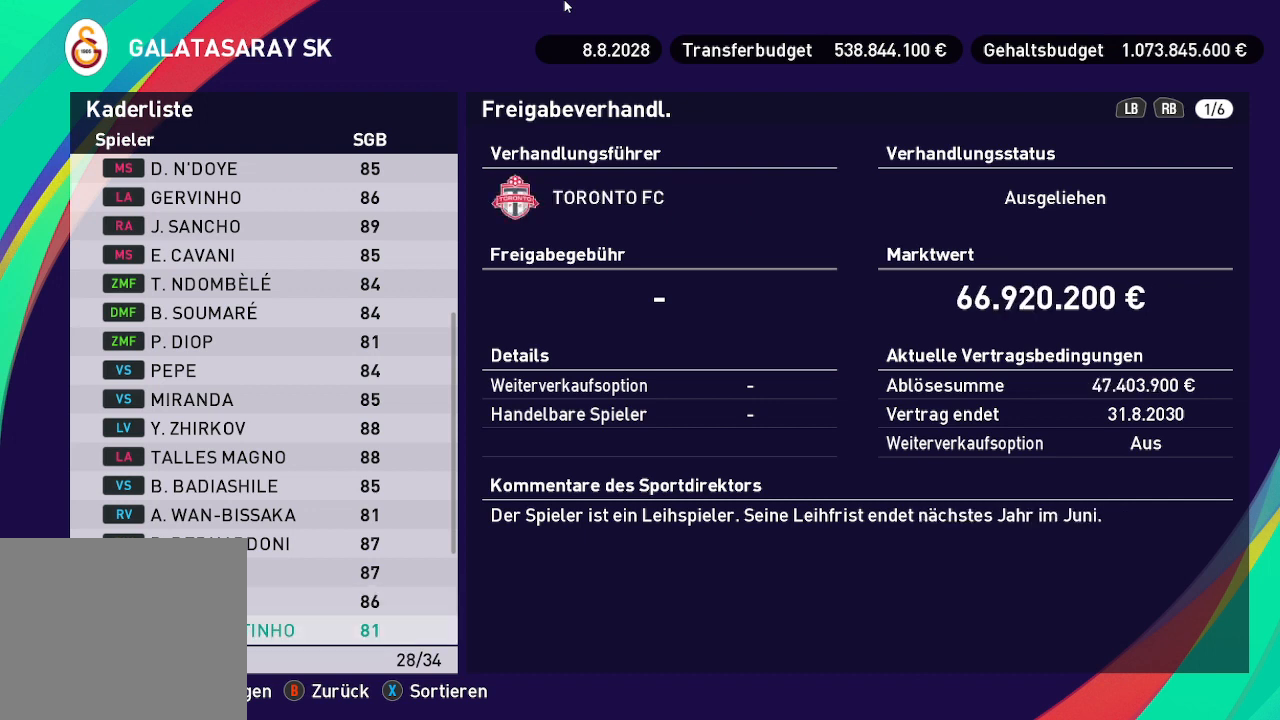
{"buttons": [], "left_stick": "center", "right_stick": "center", "events": []}
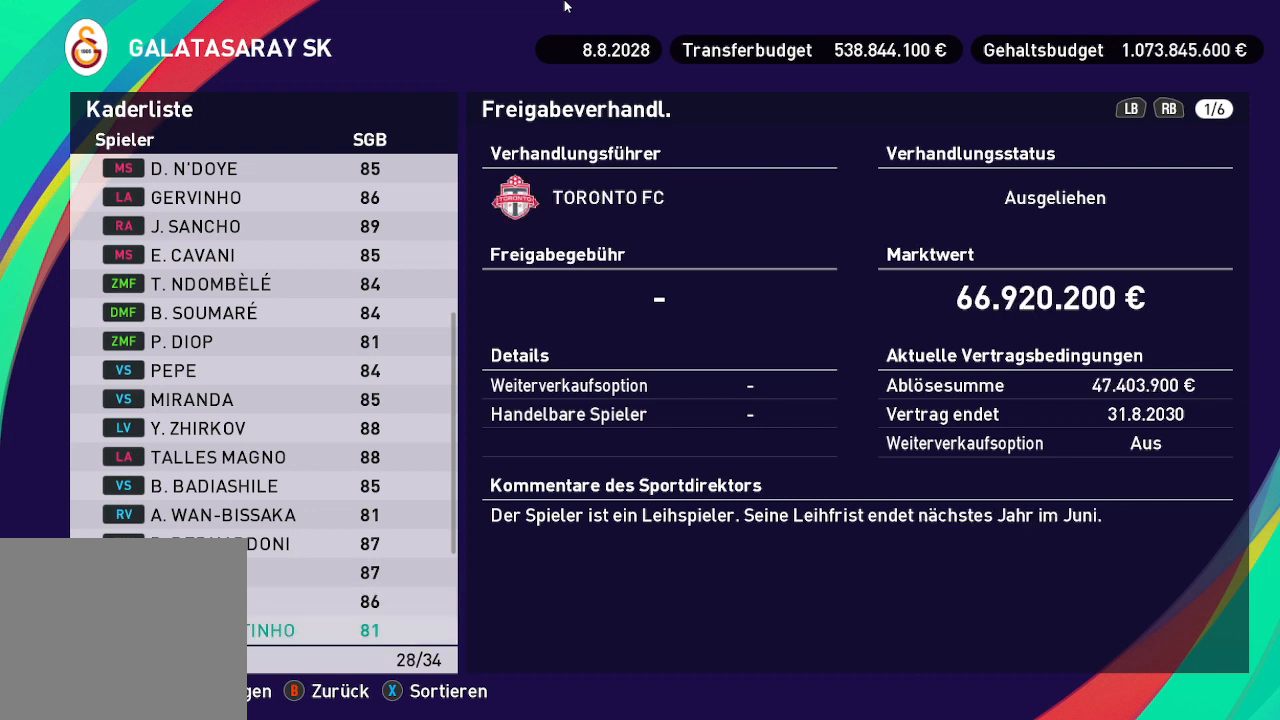
{"buttons": [], "left_stick": "center", "right_stick": "center", "events": []}
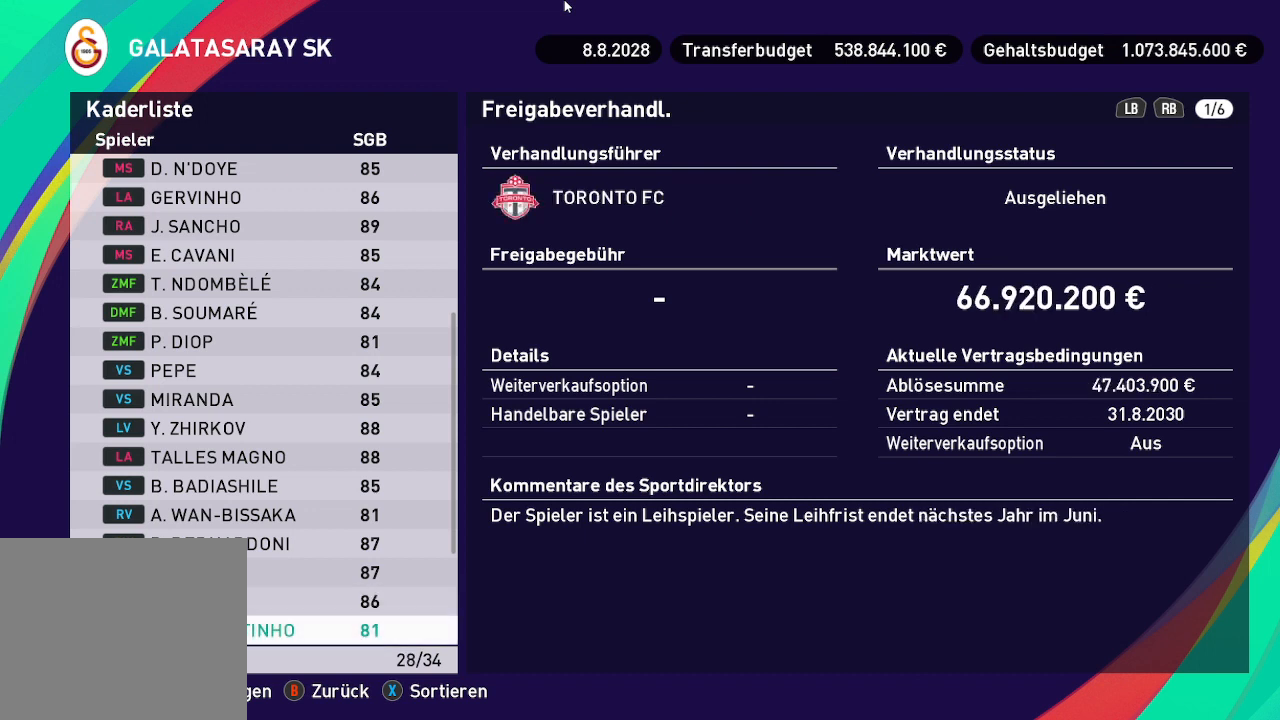
{"buttons": [], "left_stick": "center", "right_stick": "center", "events": []}
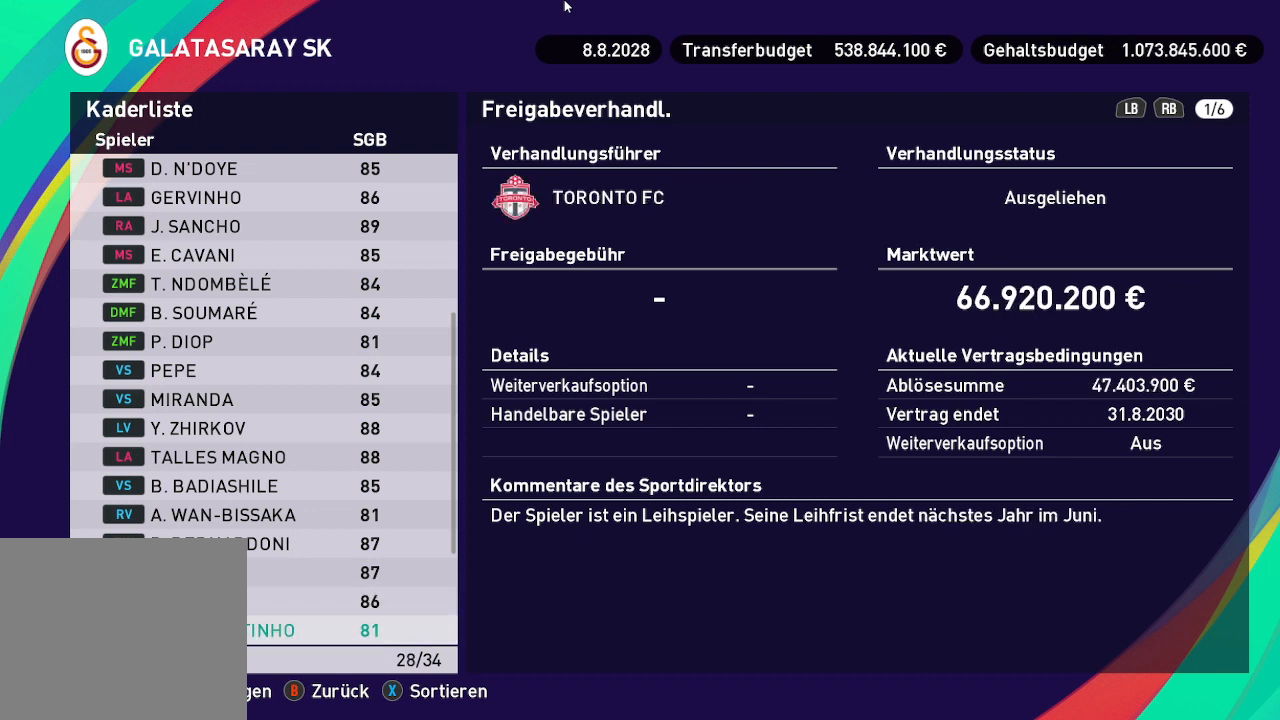
{"buttons": [], "left_stick": "center", "right_stick": "center", "events": []}
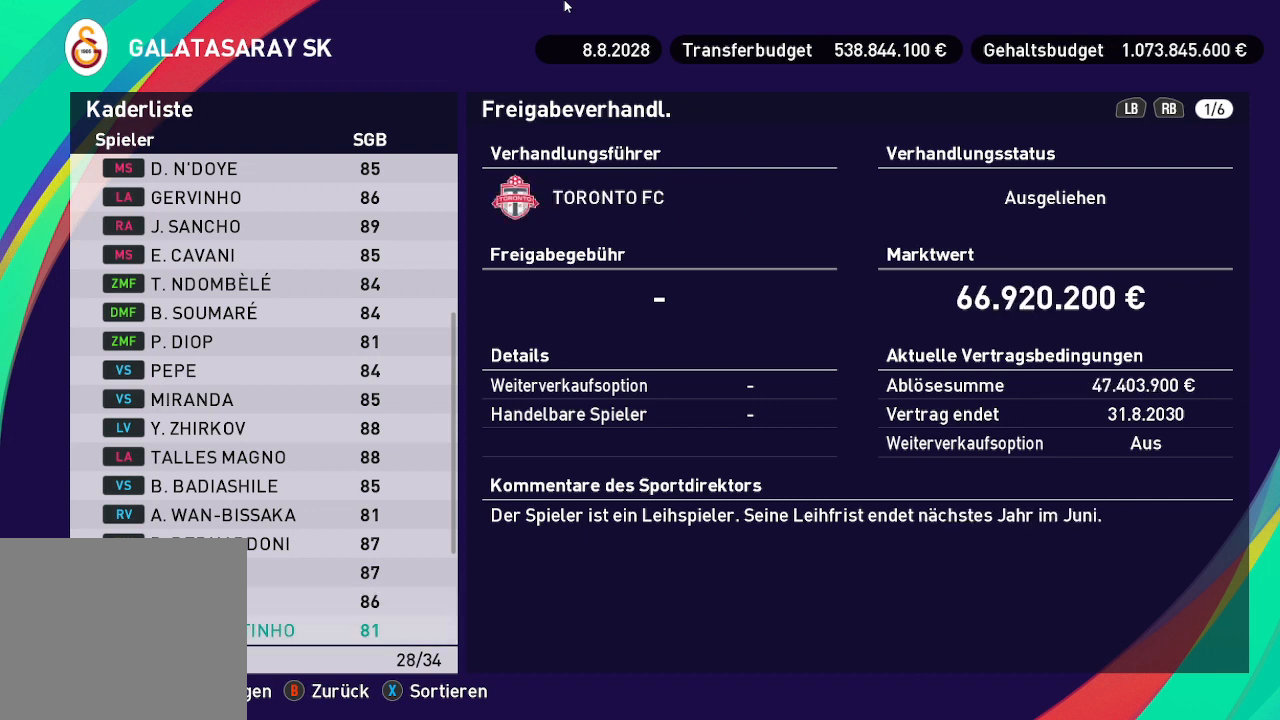
{"buttons": [], "left_stick": "center", "right_stick": "center", "events": []}
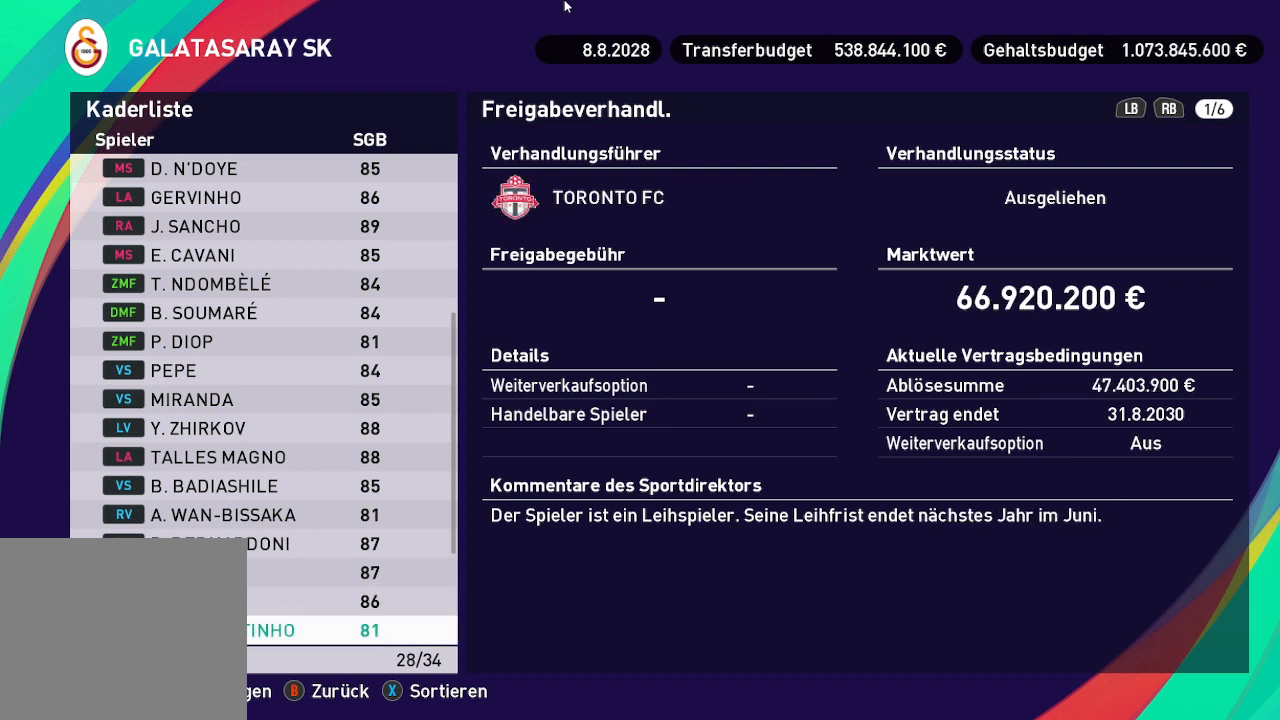
{"buttons": [], "left_stick": "center", "right_stick": "center", "events": [[167, "DPAD_DOWN", "down"], [367, "DPAD_DOWN", "up"]]}